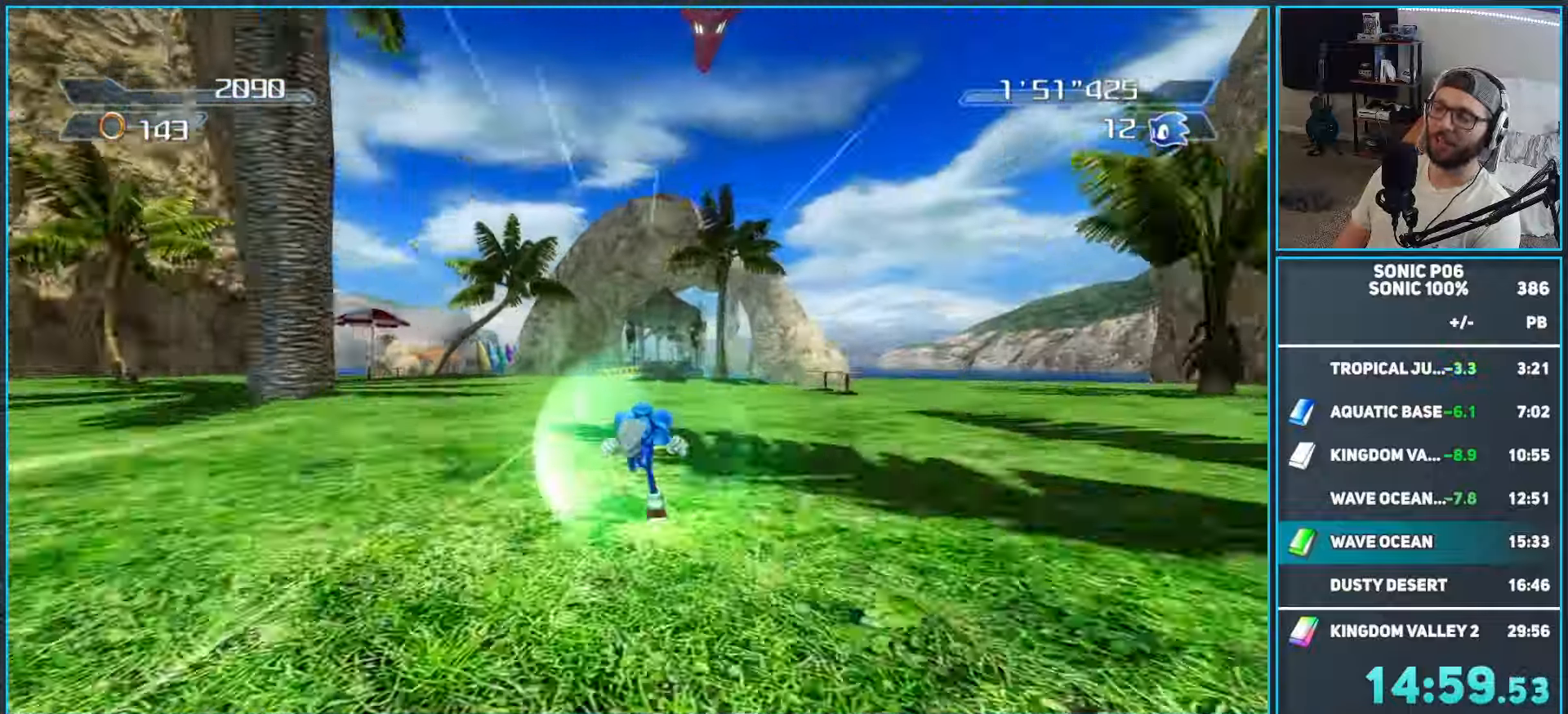
Gameplay with a controller (Xbox layout); each line is a JSON object with the inputs held at the frame after it. "button_events" lists button changes between this image and that frame as [ms after this image, input, new state], when the widget could be followed in between (sticks are given only as held states).
{"buttons": [], "left_stick": "up", "right_stick": "center", "button_events": [[50, "Y", "down"], [133, "Y", "up"], [217, "Y", "down"], [333, "Y", "up"], [383, "Y", "down"], [500, "Y", "up"]]}
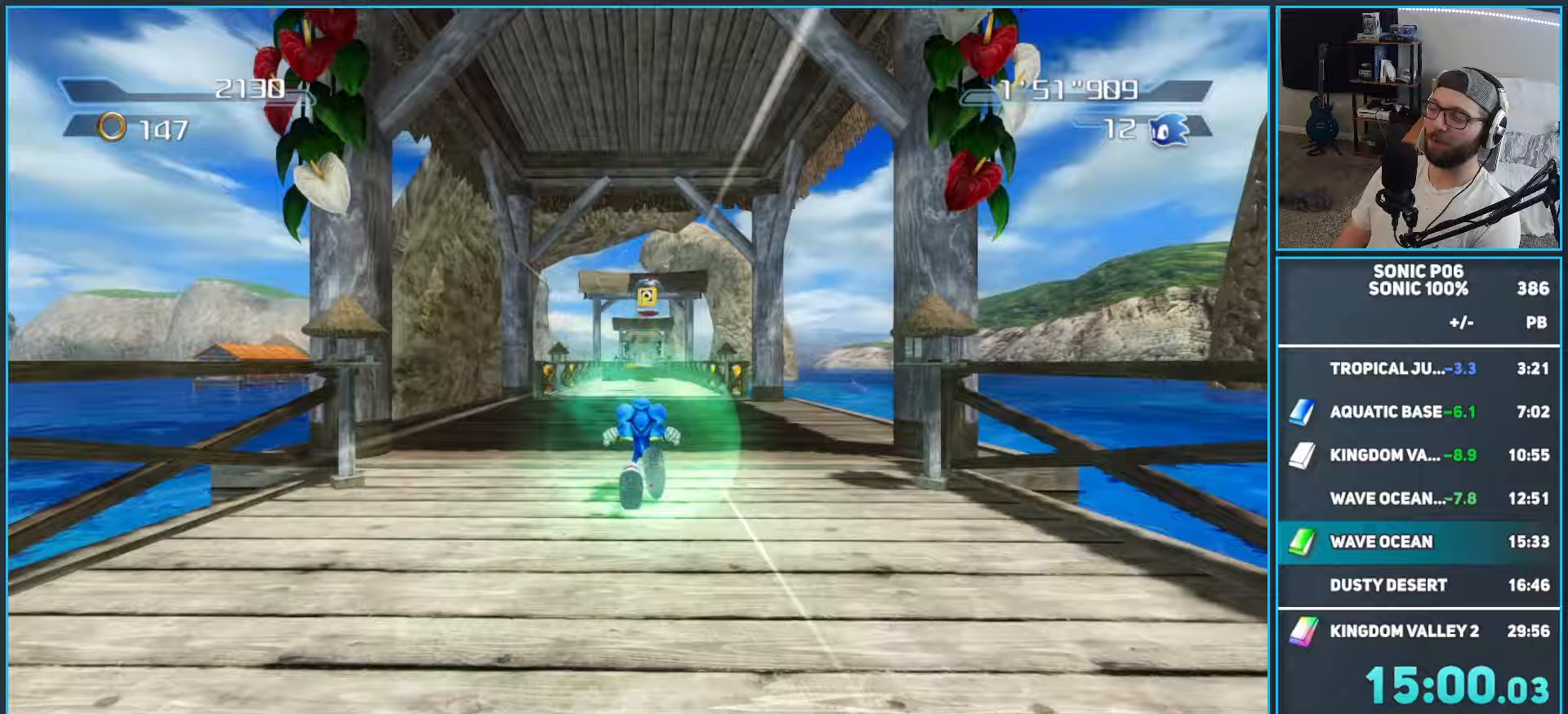
{"buttons": ["Y"], "left_stick": "up", "right_stick": "center", "button_events": [[83, "Y", "down"], [183, "Y", "up"], [250, "Y", "down"], [383, "Y", "up"], [433, "Y", "down"]]}
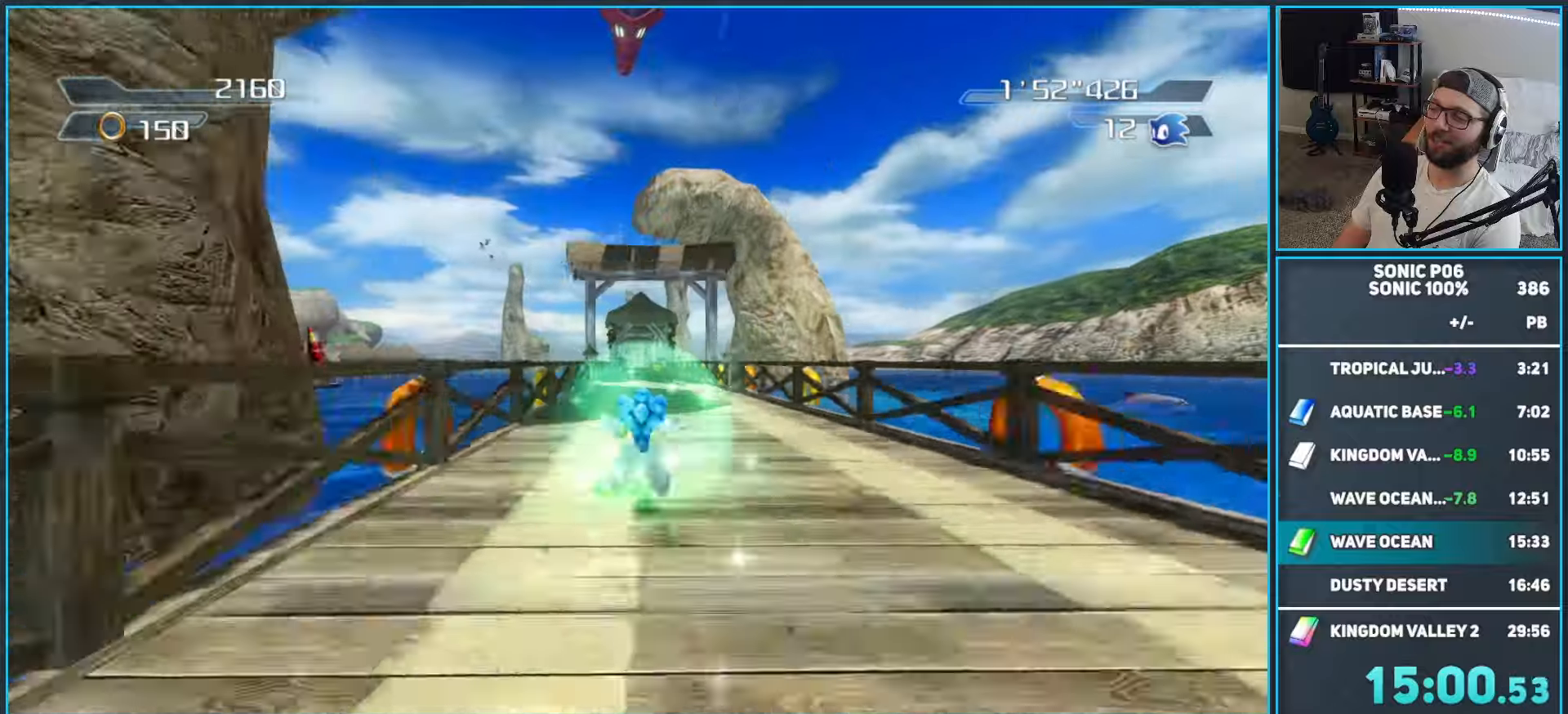
{"buttons": ["Y"], "left_stick": "up", "right_stick": "center", "button_events": [[50, "Y", "up"], [117, "Y", "down"], [217, "Y", "up"], [300, "Y", "down"], [417, "Y", "up"], [467, "Y", "down"]]}
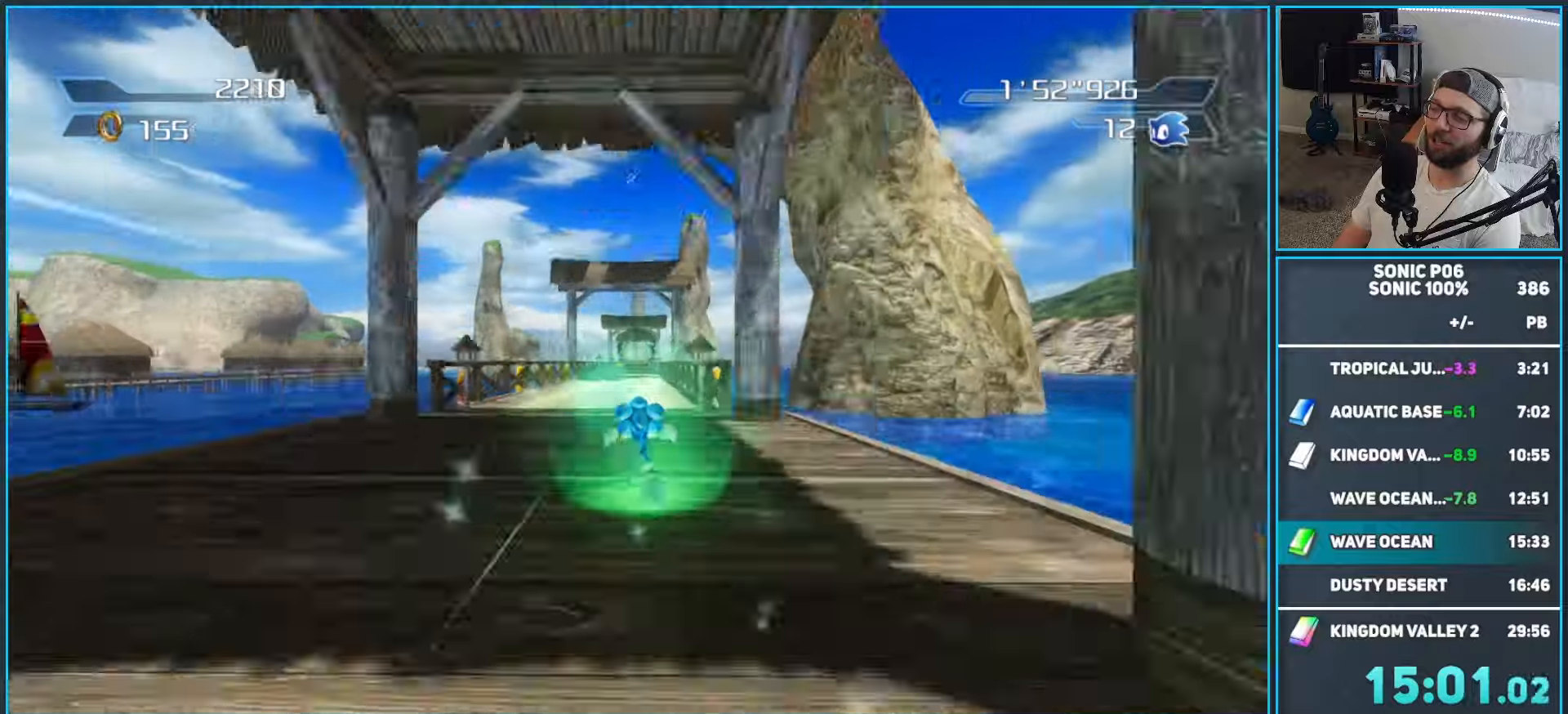
{"buttons": ["Y"], "left_stick": "up", "right_stick": "center", "button_events": [[83, "Y", "up"], [133, "Y", "down"], [250, "Y", "up"], [300, "Y", "down"], [433, "Y", "up"], [500, "Y", "down"]]}
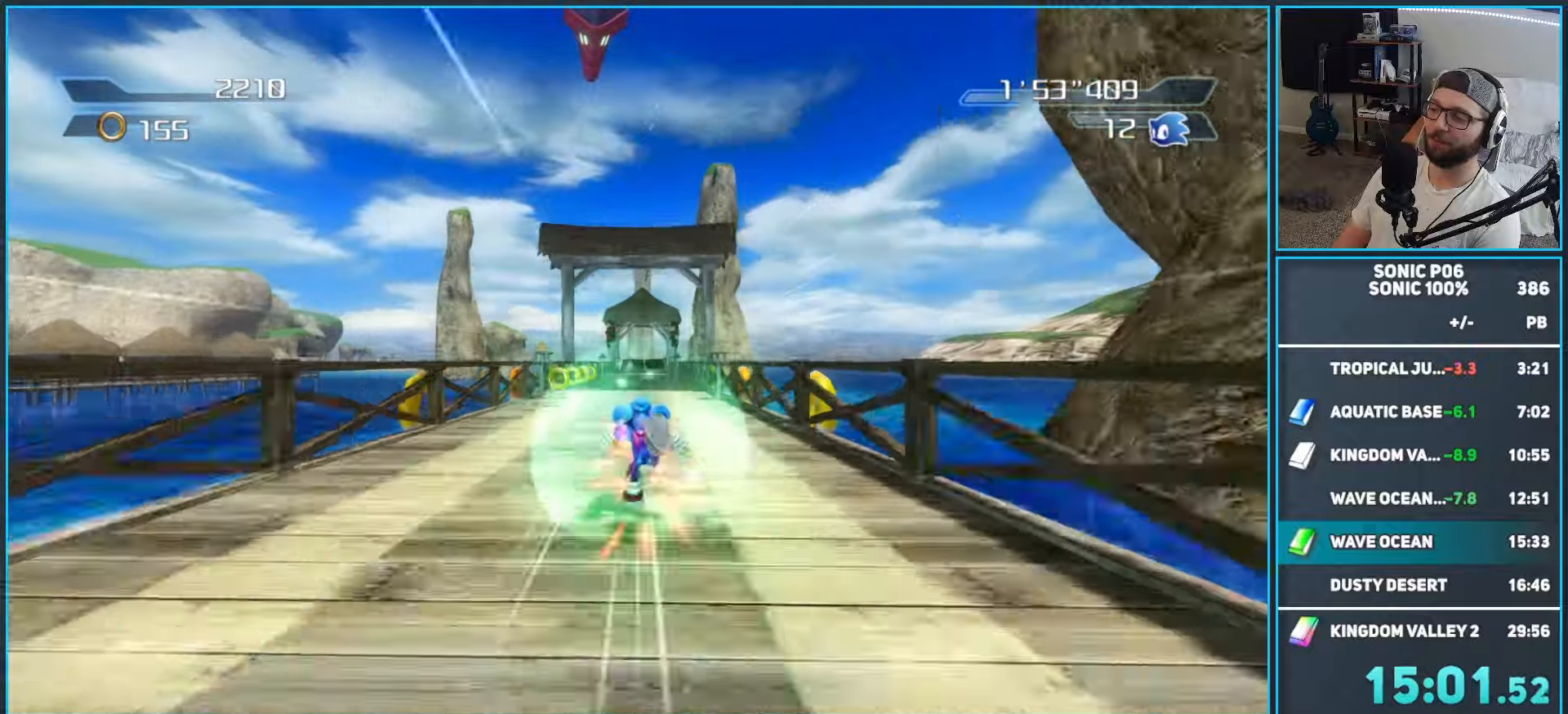
{"buttons": [], "left_stick": "up", "right_stick": "center", "button_events": [[133, "Y", "up"], [183, "Y", "down"], [300, "Y", "up"], [350, "Y", "down"], [433, "Y", "up"]]}
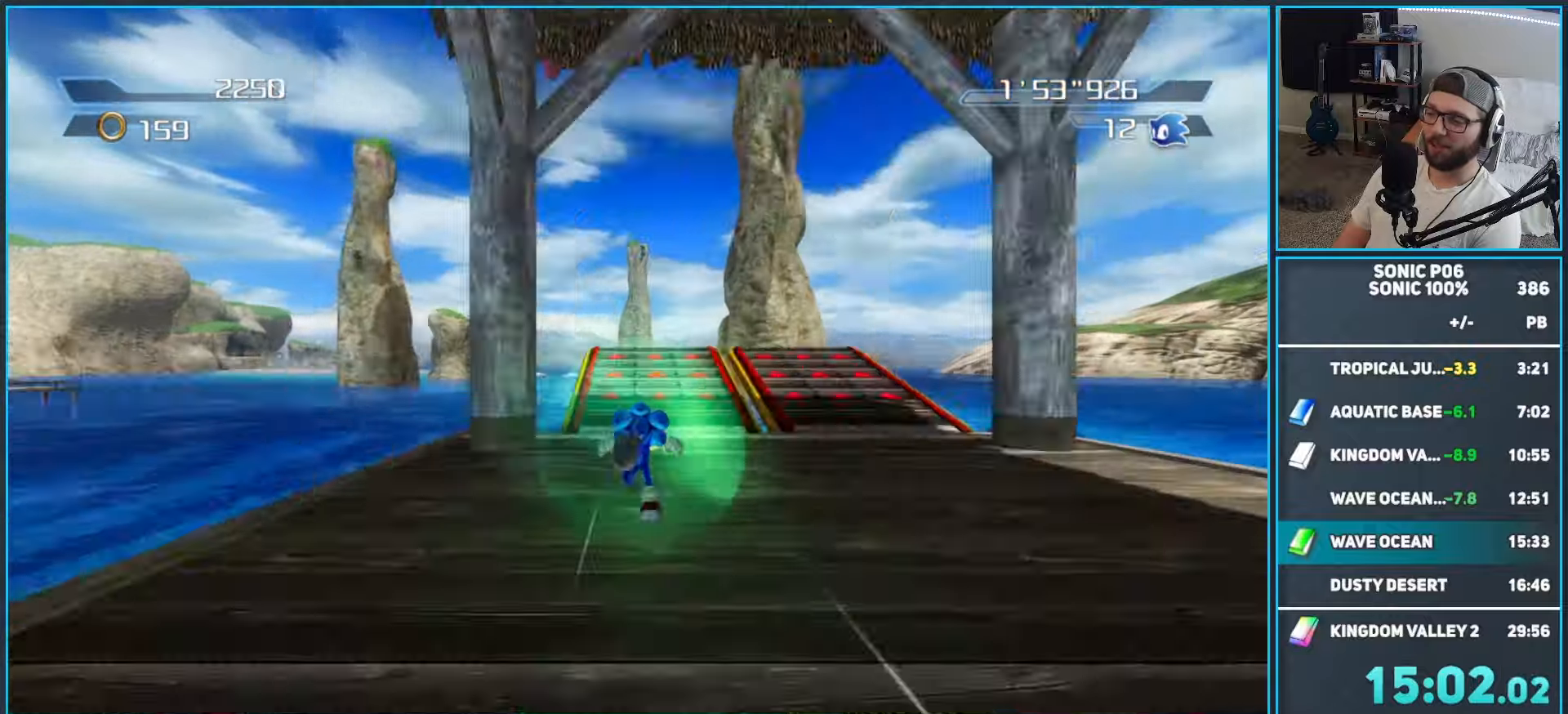
{"buttons": [], "left_stick": "center", "right_stick": "center", "button_events": []}
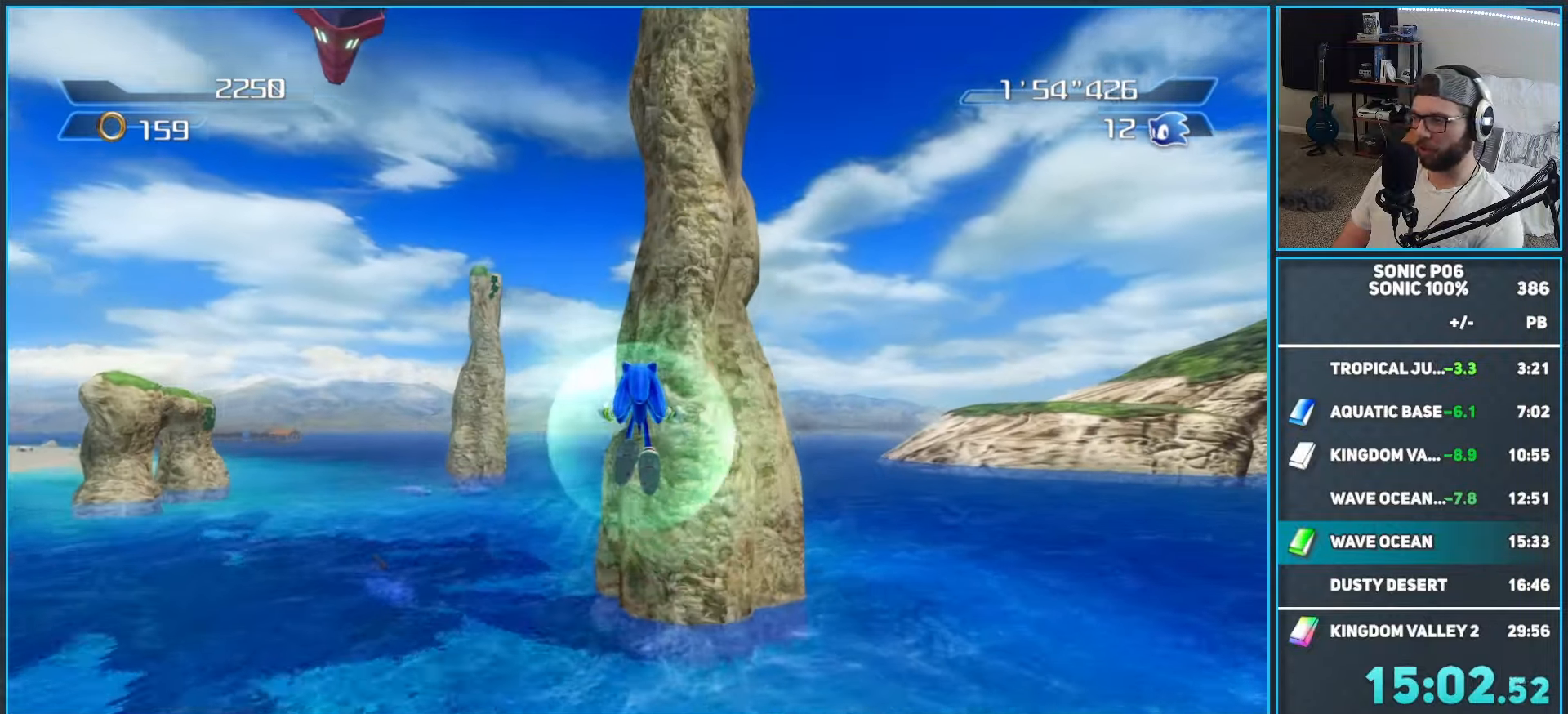
{"buttons": [], "left_stick": "center", "right_stick": "center", "button_events": []}
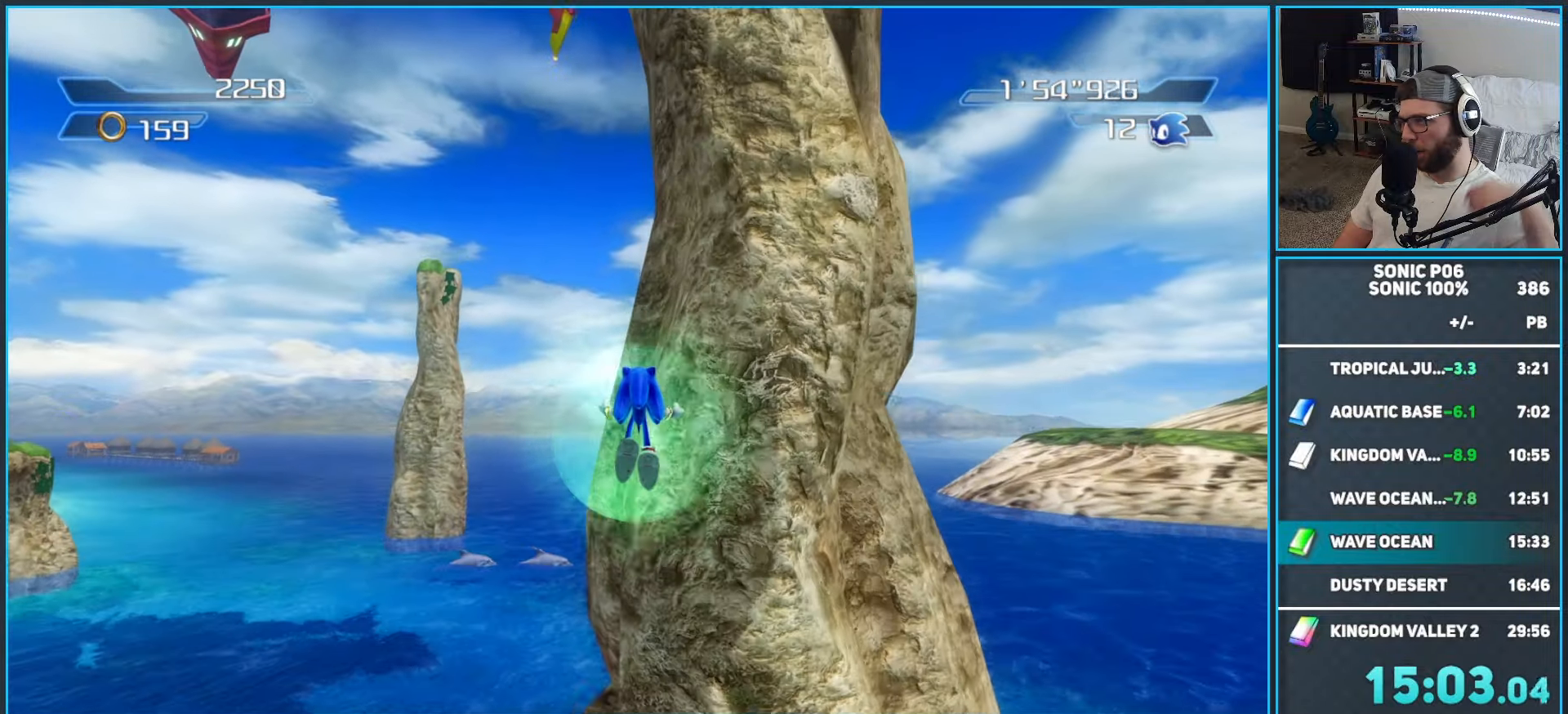
{"buttons": ["A"], "left_stick": "center", "right_stick": "center", "button_events": [[300, "A", "down"], [350, "A", "up"], [417, "A", "down"]]}
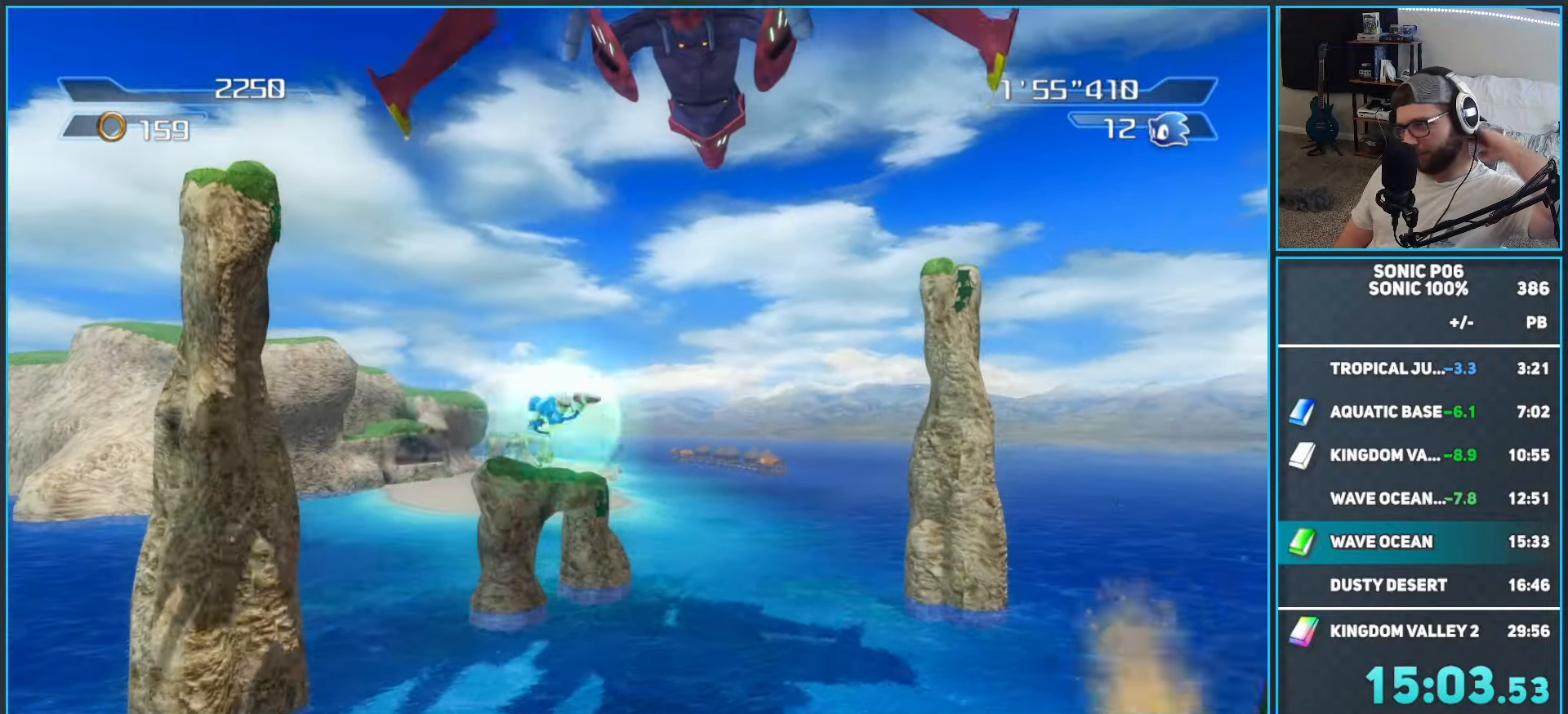
{"buttons": ["A"], "left_stick": "center", "right_stick": "center", "button_events": [[17, "A", "up"], [83, "A", "down"], [167, "A", "up"], [250, "A", "down"], [350, "A", "up"], [417, "A", "down"]]}
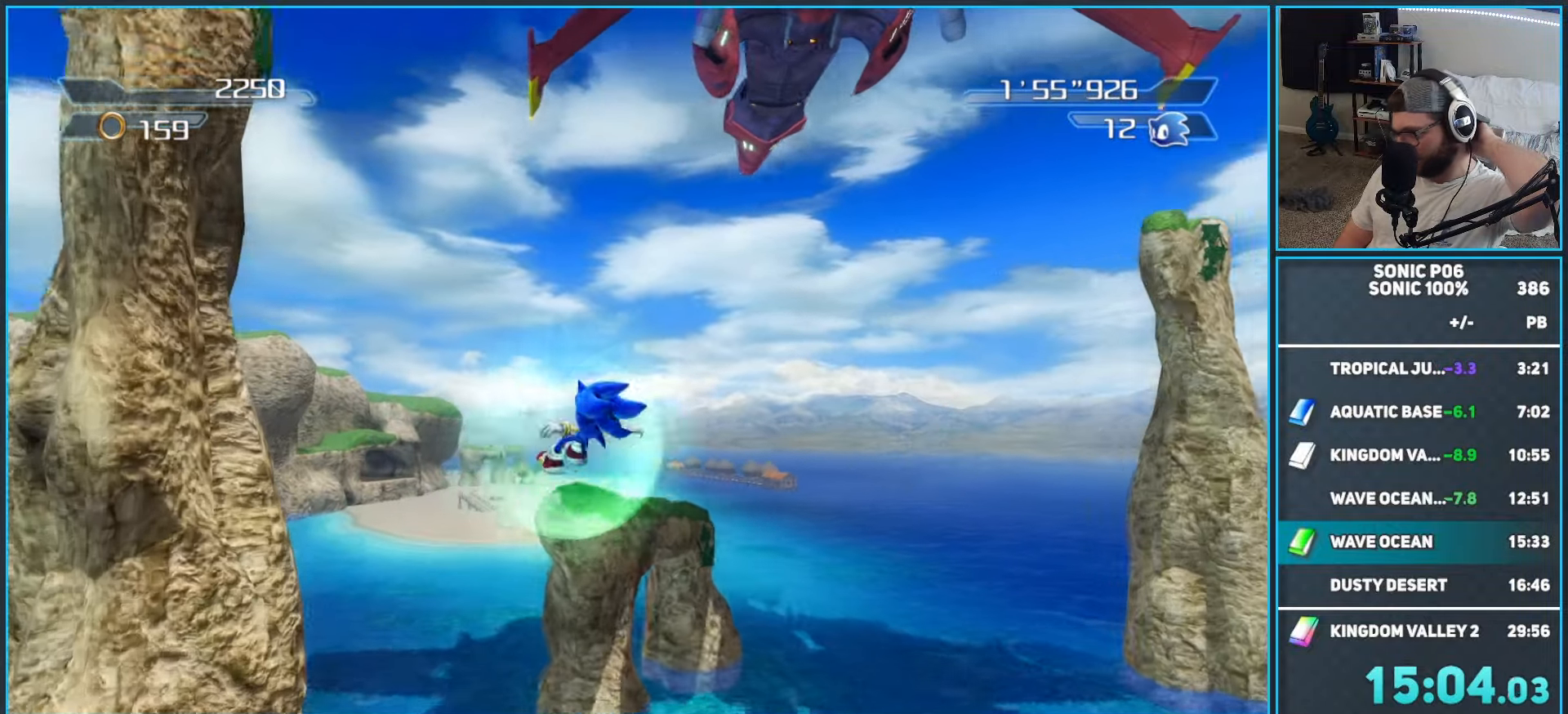
{"buttons": ["A"], "left_stick": "center", "right_stick": "center", "button_events": [[17, "A", "up"], [83, "A", "down"], [333, "A", "up"], [433, "A", "down"]]}
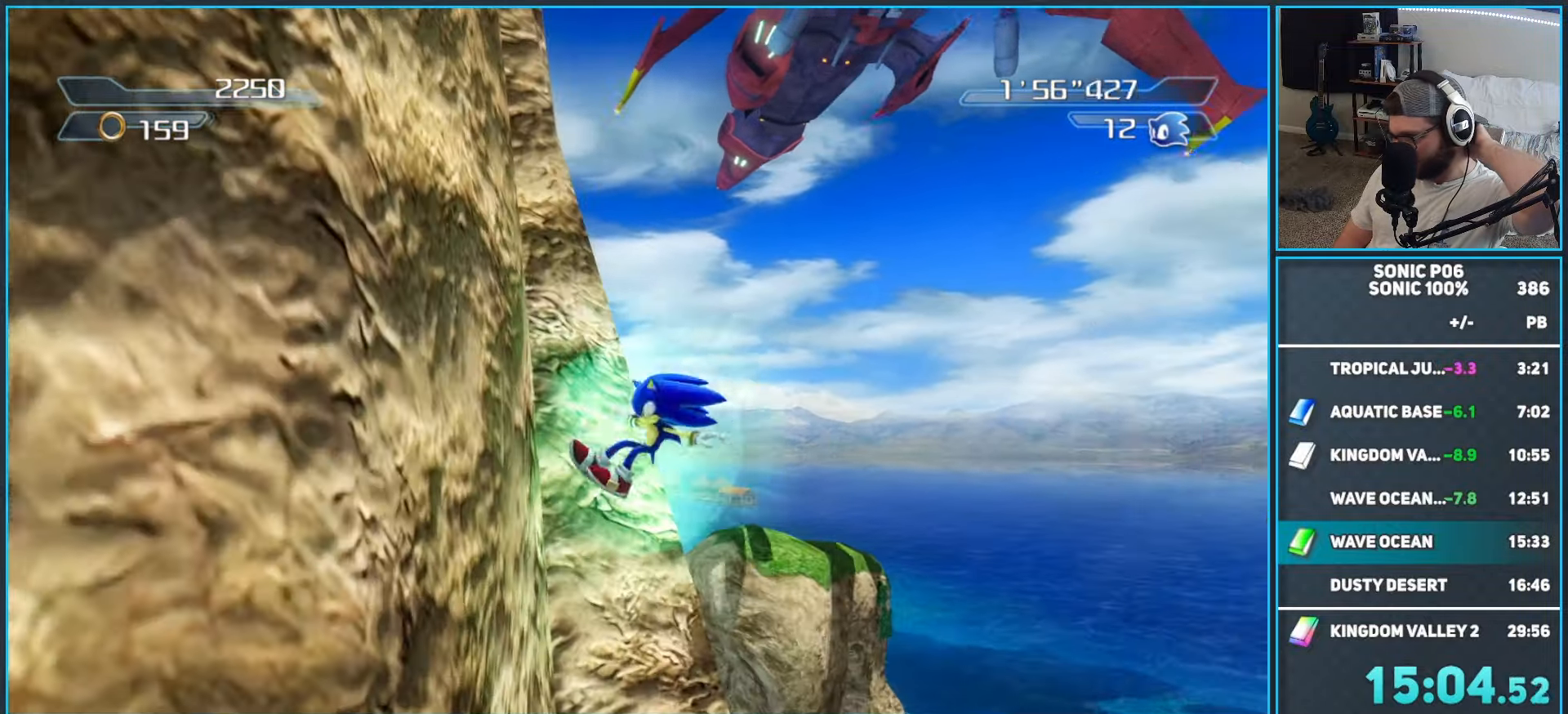
{"buttons": ["A"], "left_stick": "center", "right_stick": "center", "button_events": [[50, "A", "up"], [100, "A", "down"]]}
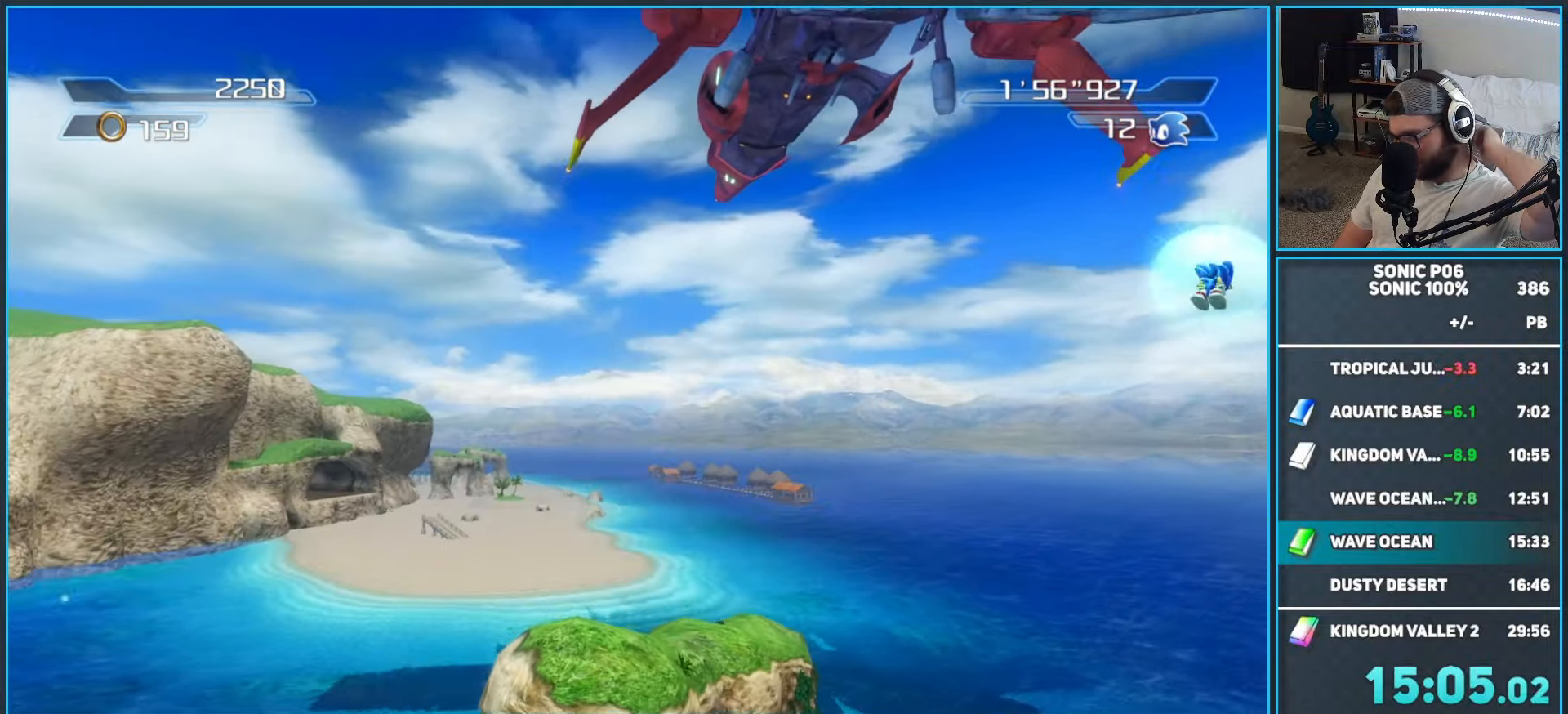
{"buttons": ["A"], "left_stick": "center", "right_stick": "center", "button_events": [[50, "A", "up"], [133, "A", "down"], [217, "A", "up"], [267, "A", "down"], [383, "A", "up"], [433, "A", "down"]]}
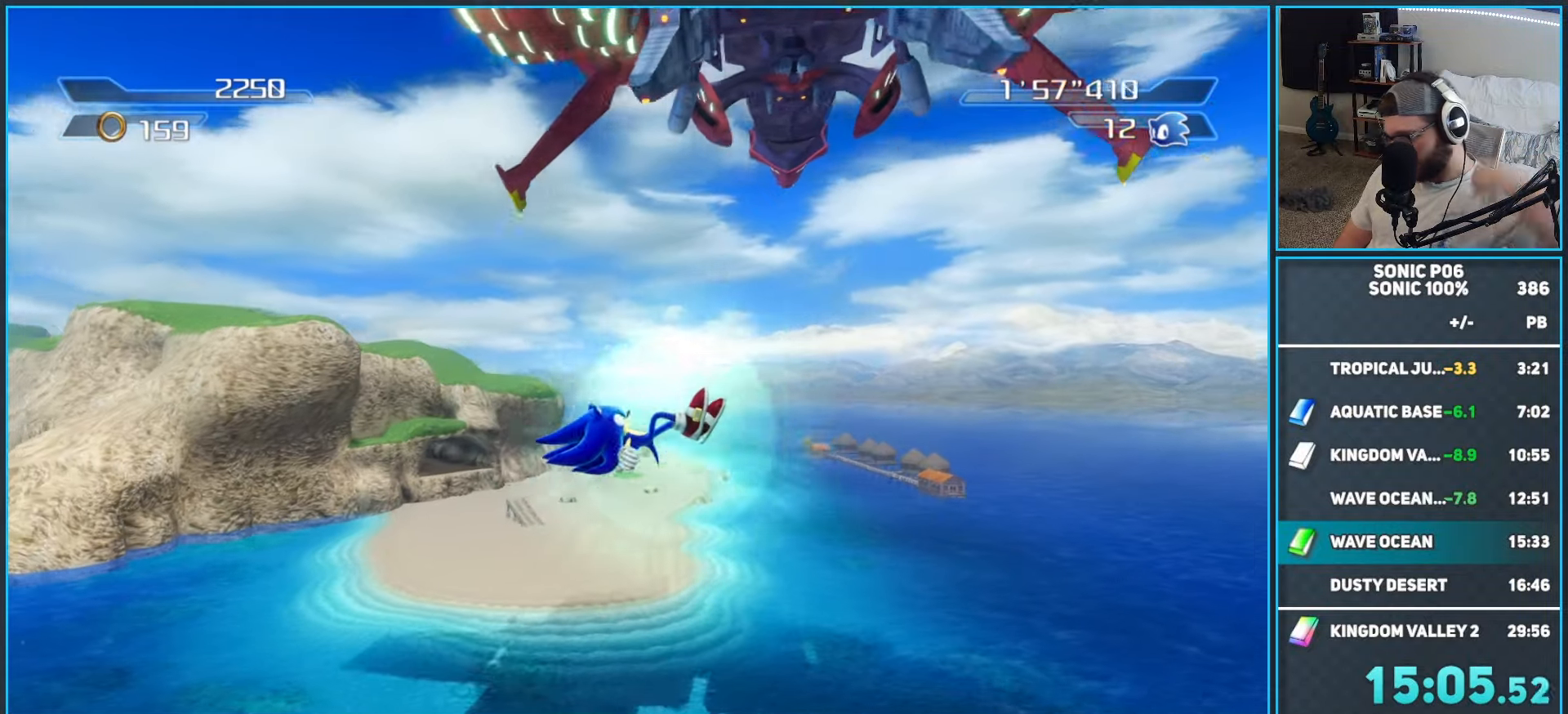
{"buttons": [], "left_stick": "center", "right_stick": "center", "button_events": [[50, "A", "up"], [100, "A", "down"], [183, "A", "up"], [267, "A", "down"], [333, "A", "up"], [383, "A", "down"], [500, "A", "up"]]}
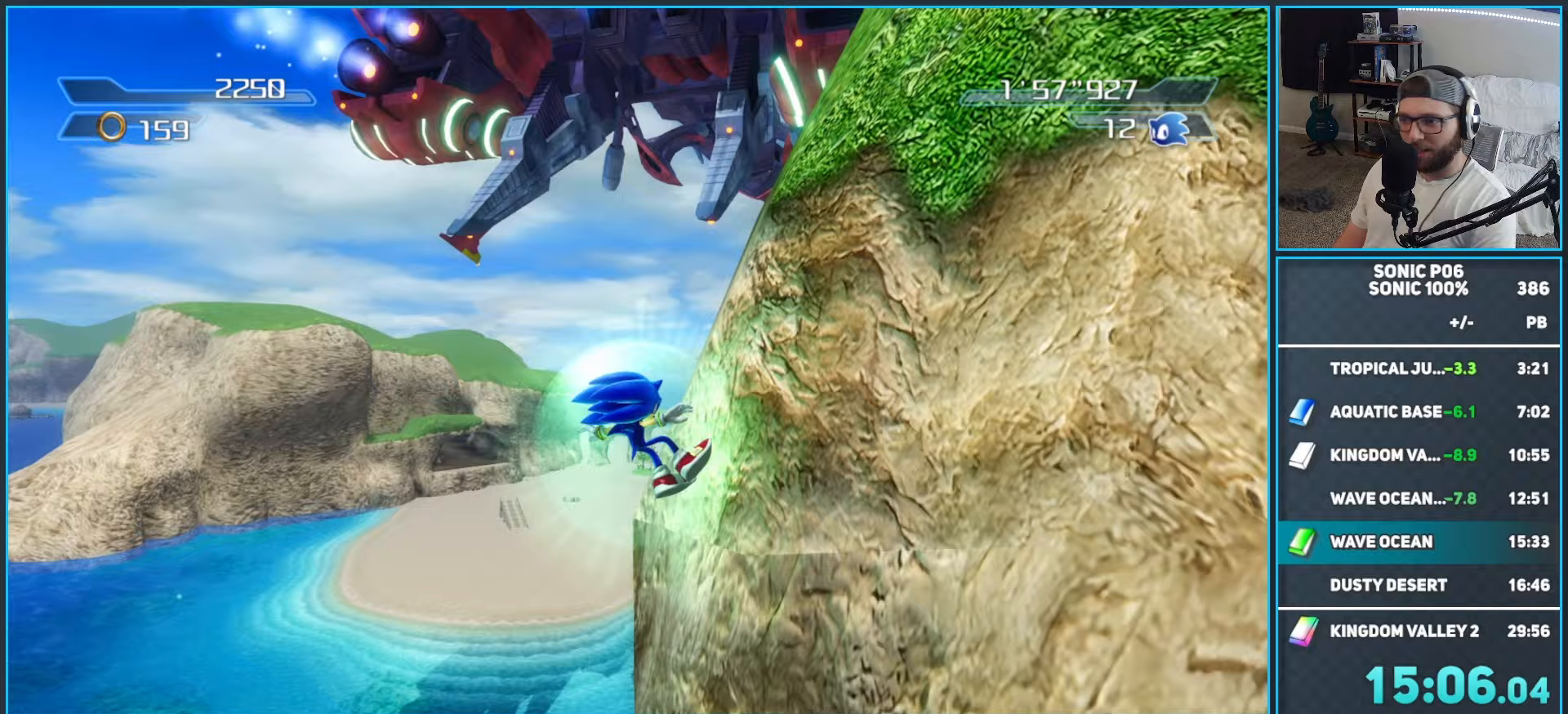
{"buttons": [], "left_stick": "center", "right_stick": "center", "button_events": [[50, "A", "down"], [167, "A", "up"], [217, "A", "down"], [300, "A", "up"], [383, "A", "down"], [467, "A", "up"]]}
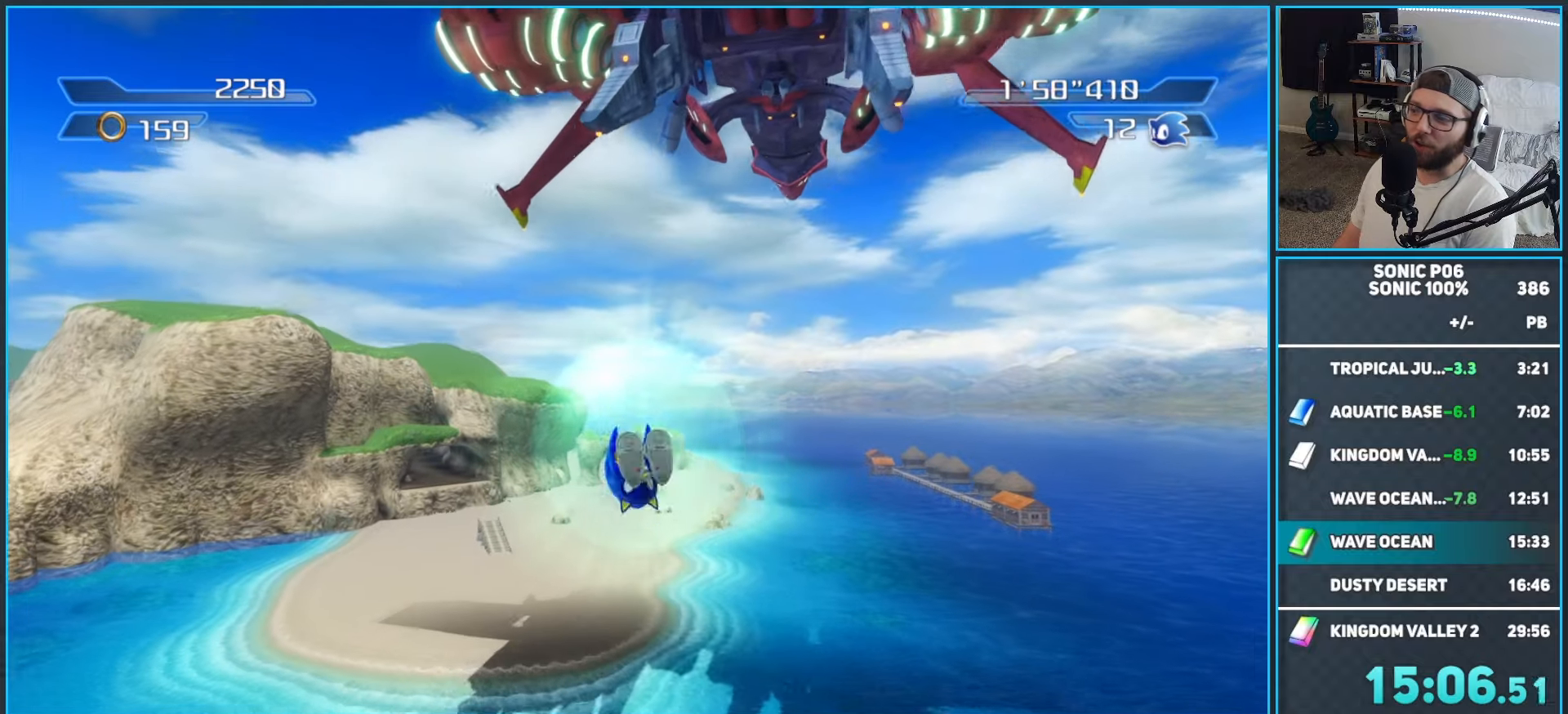
{"buttons": [], "left_stick": "center", "right_stick": "center", "button_events": []}
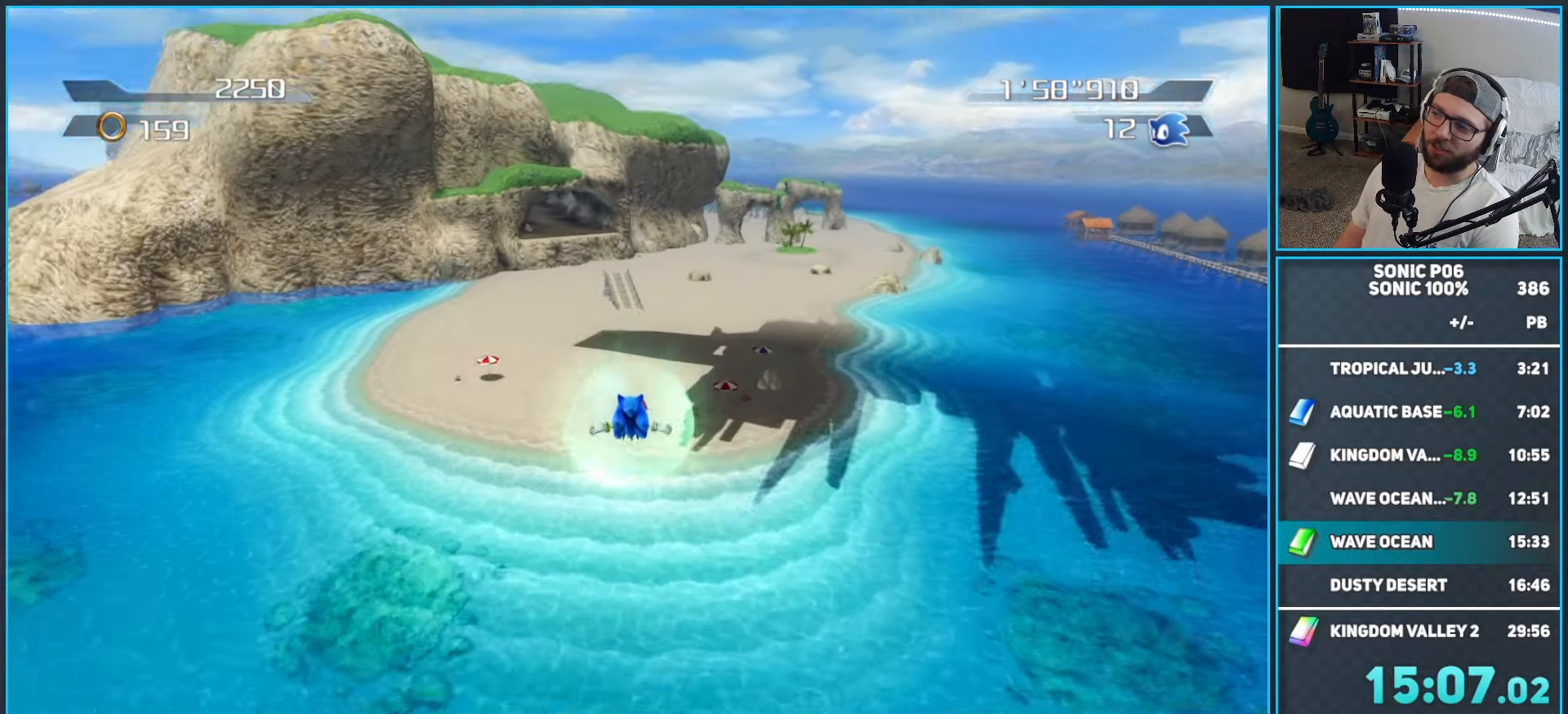
{"buttons": [], "left_stick": "center", "right_stick": "center", "button_events": []}
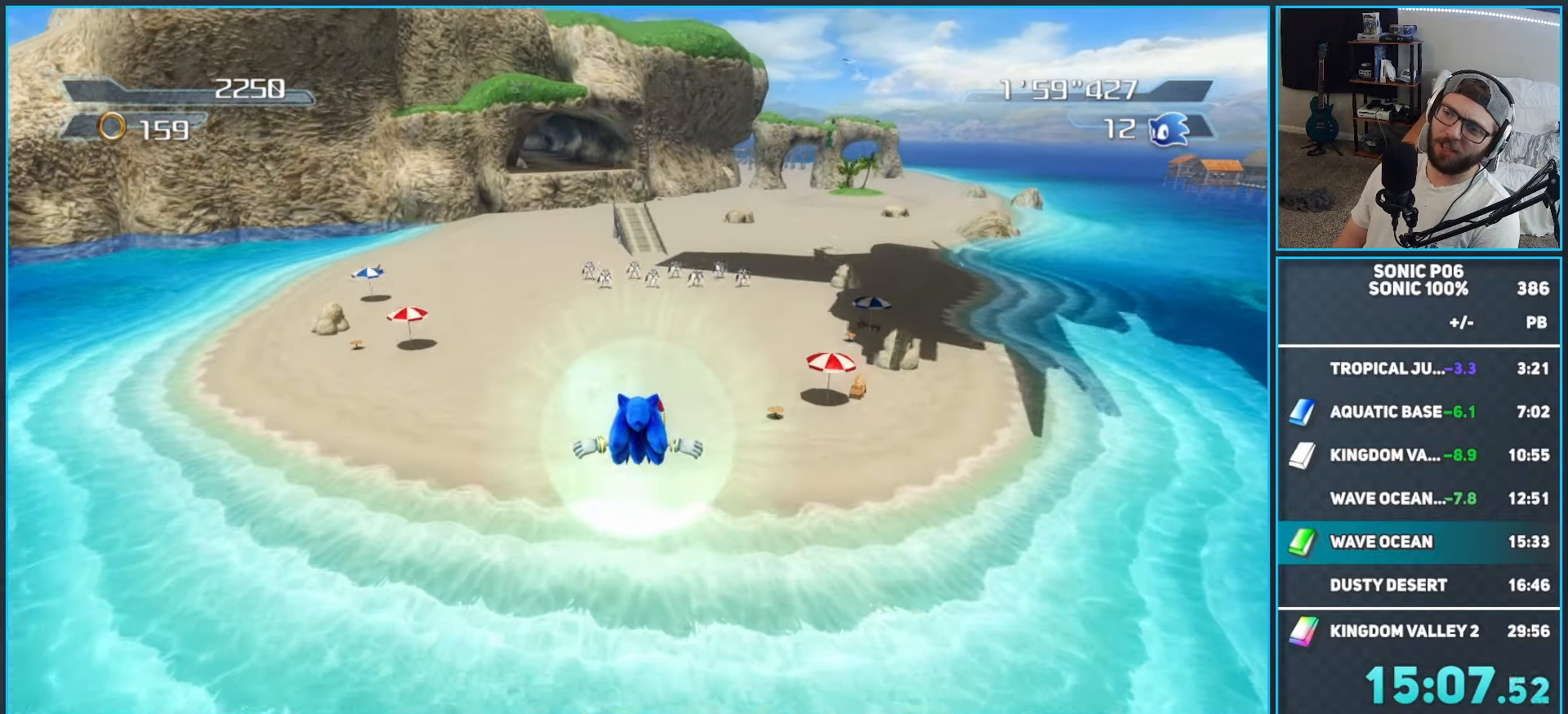
{"buttons": [], "left_stick": "up", "right_stick": "center", "button_events": []}
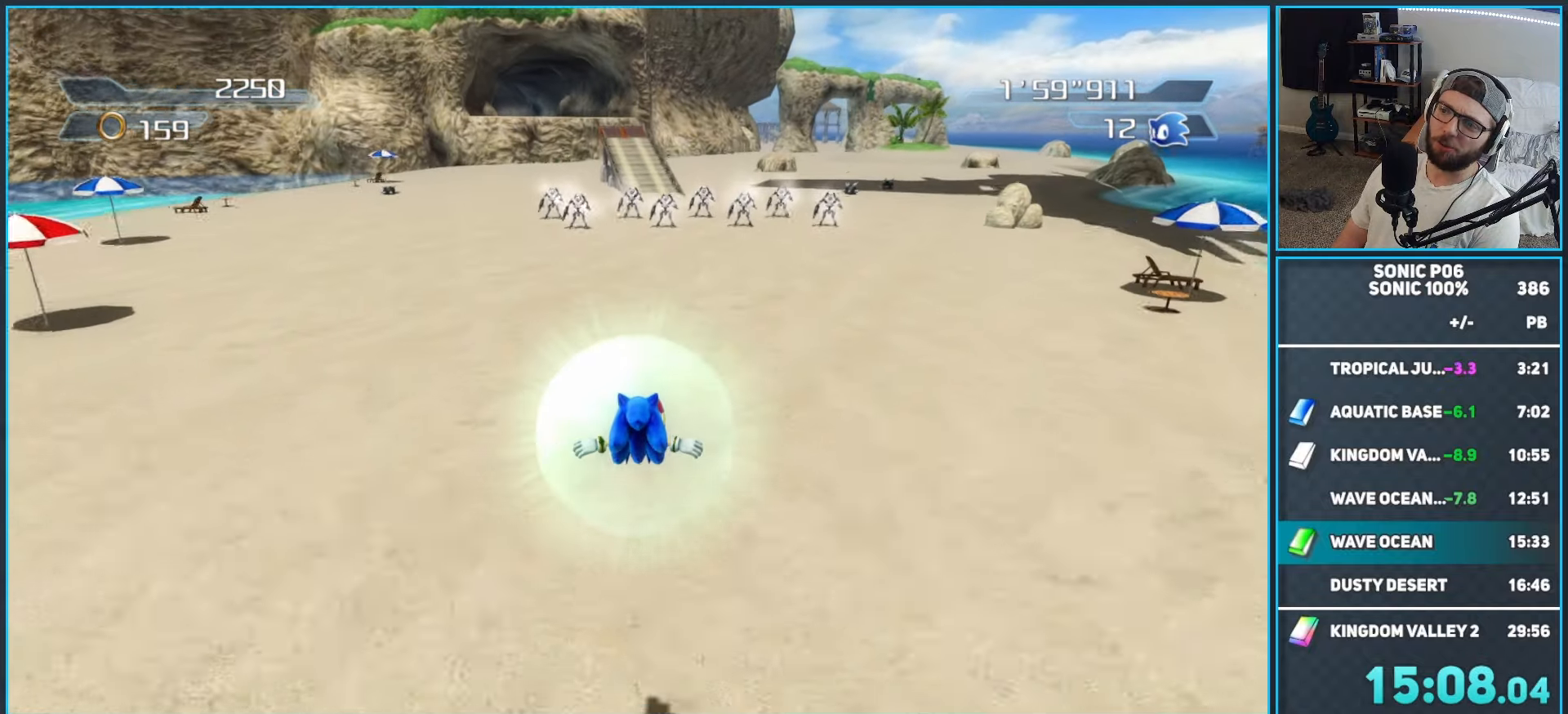
{"buttons": [], "left_stick": "left", "right_stick": "center"}
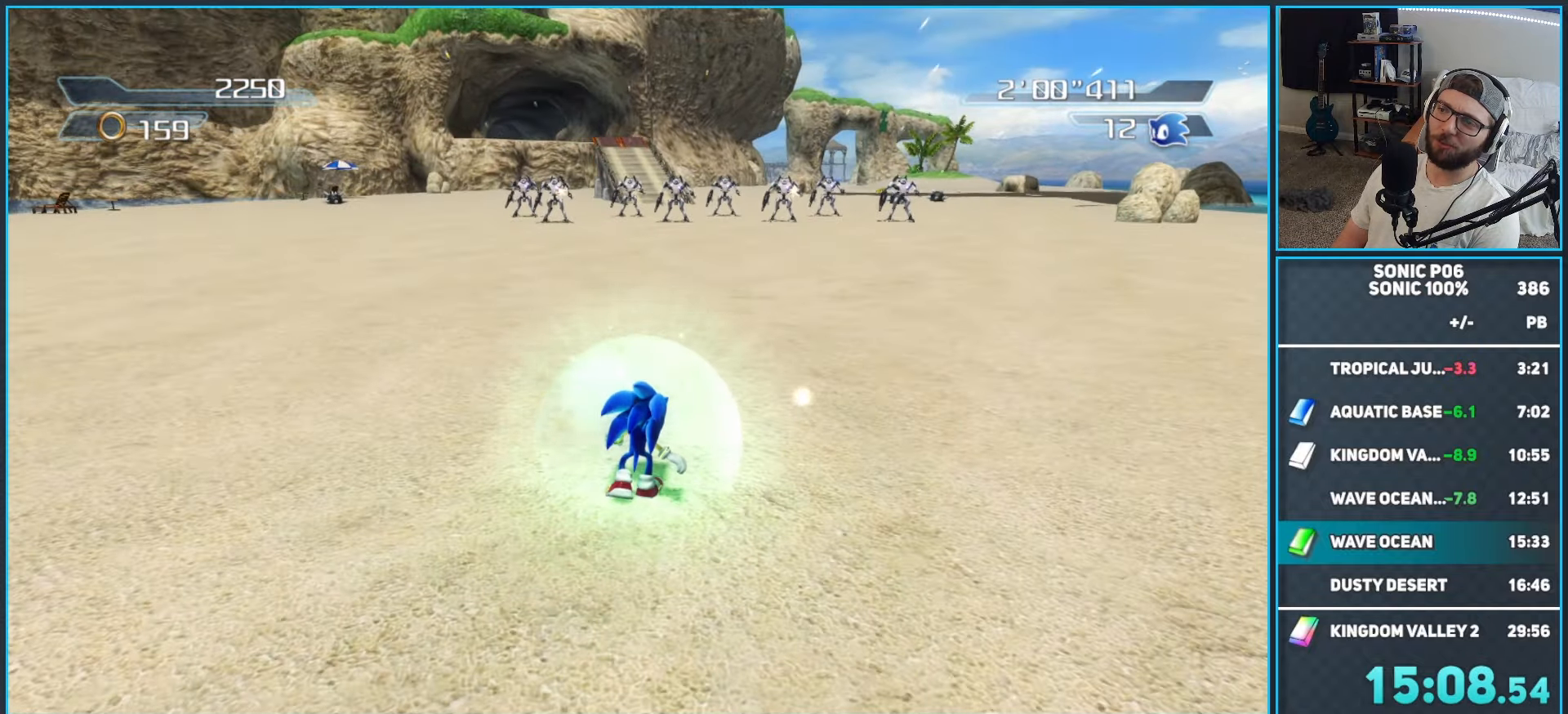
{"buttons": ["A"], "left_stick": "left", "right_stick": "center"}
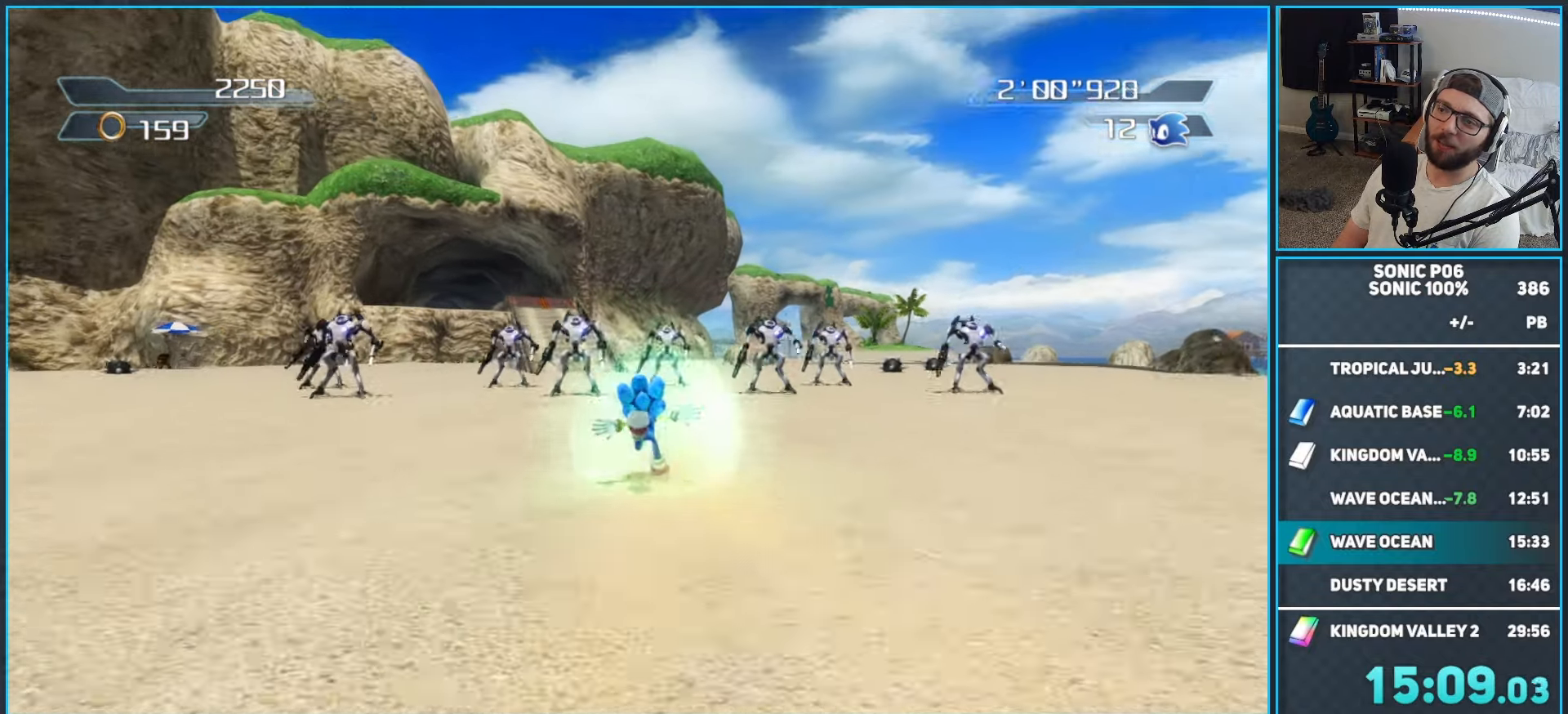
{"buttons": ["A"], "left_stick": "up", "right_stick": "center", "button_events": []}
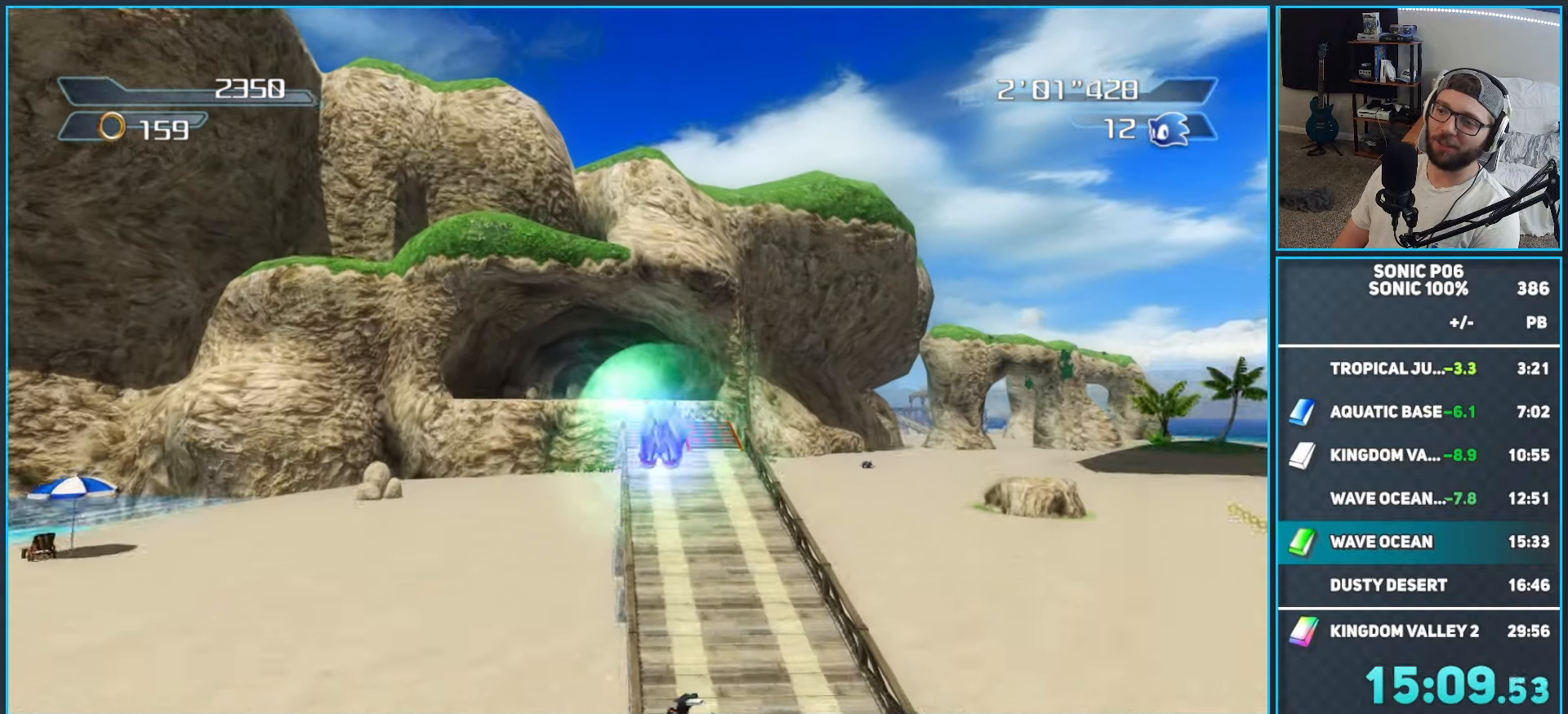
{"buttons": [], "left_stick": "up", "right_stick": "center", "button_events": [[167, "A", "up"]]}
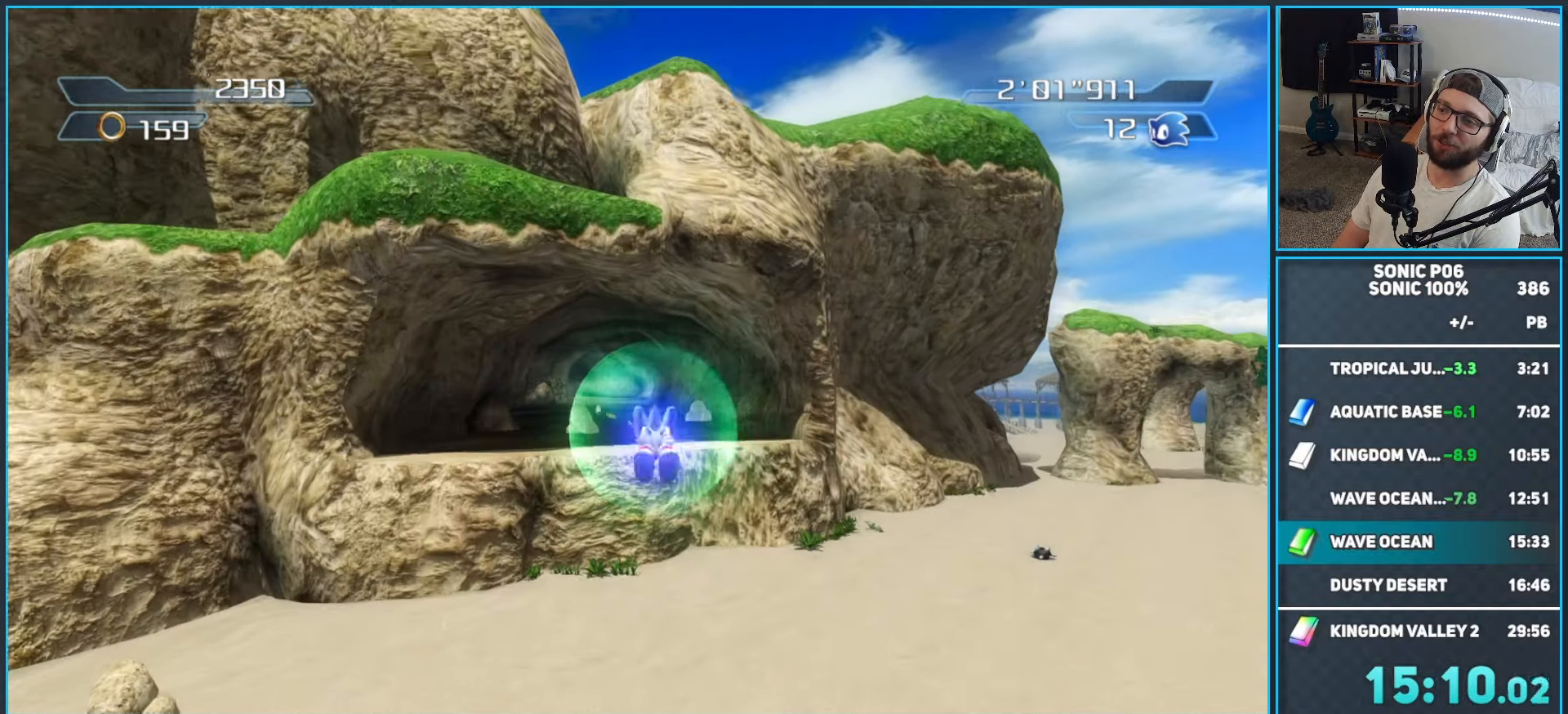
{"buttons": [], "left_stick": "up", "right_stick": "center", "button_events": []}
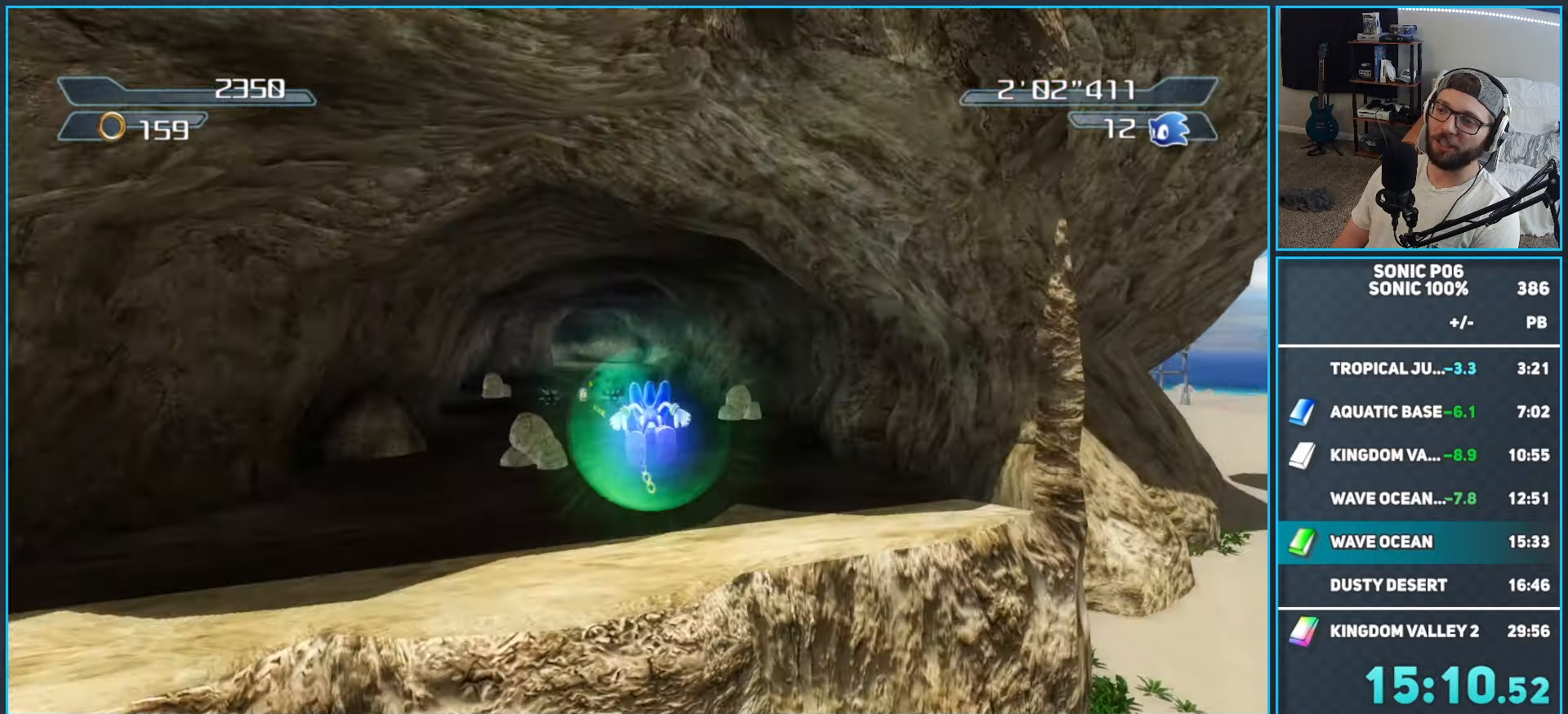
{"buttons": ["Y"], "left_stick": "up-left", "right_stick": "center", "button_events": [[300, "Y", "down"], [367, "Y", "up"], [450, "Y", "down"]]}
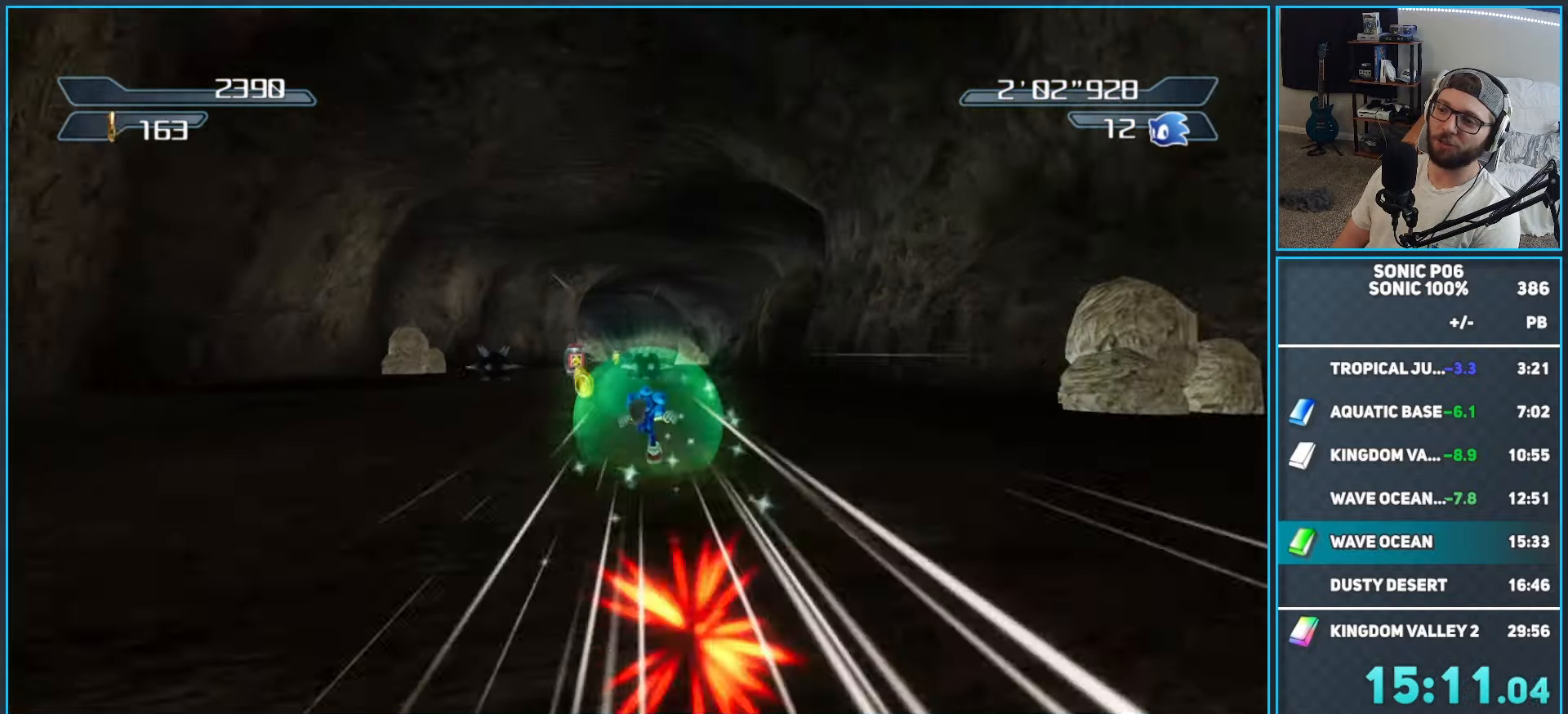
{"buttons": [], "left_stick": "up", "right_stick": "center", "button_events": [[17, "Y", "up"], [83, "Y", "down"], [167, "Y", "up"], [300, "A", "down"], [383, "A", "up"]]}
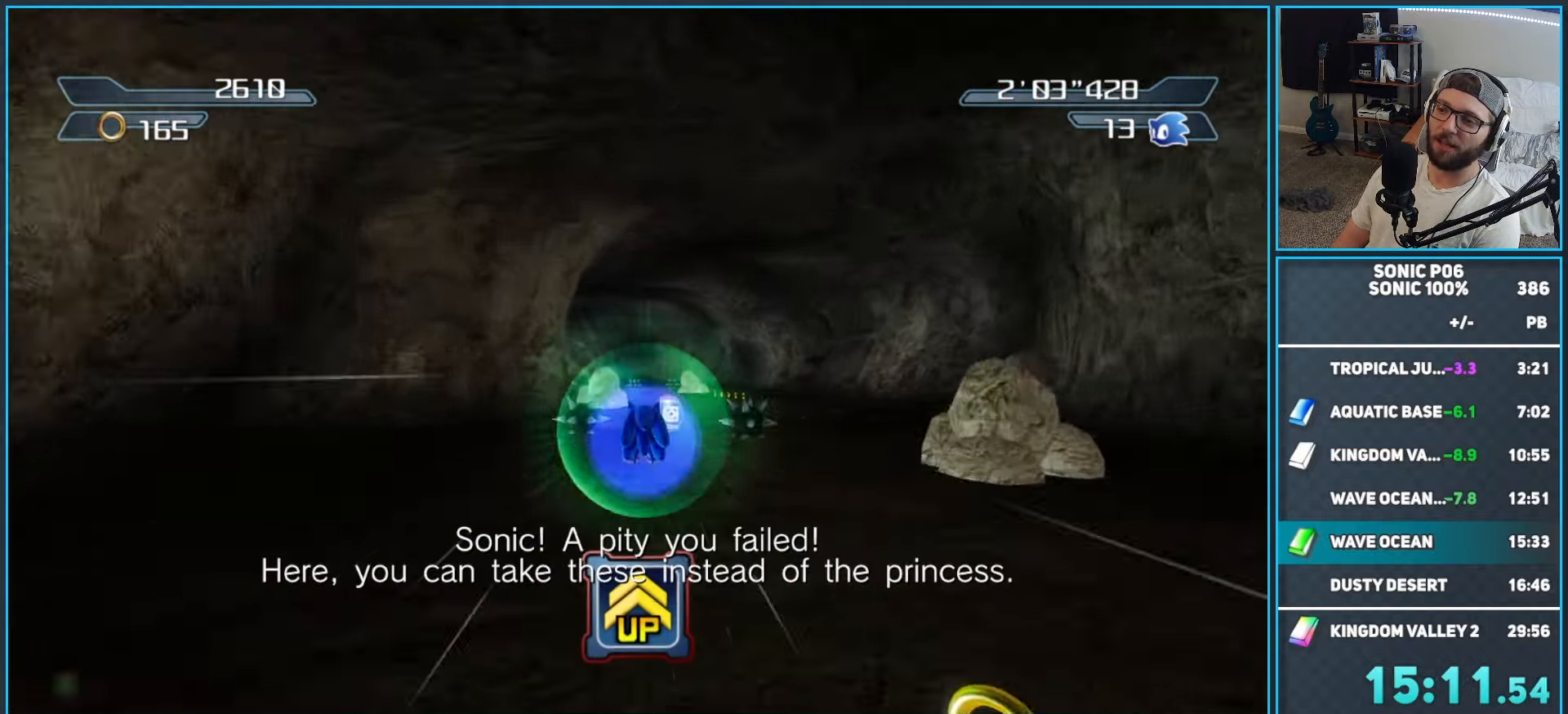
{"buttons": [], "left_stick": "up", "right_stick": "center", "button_events": []}
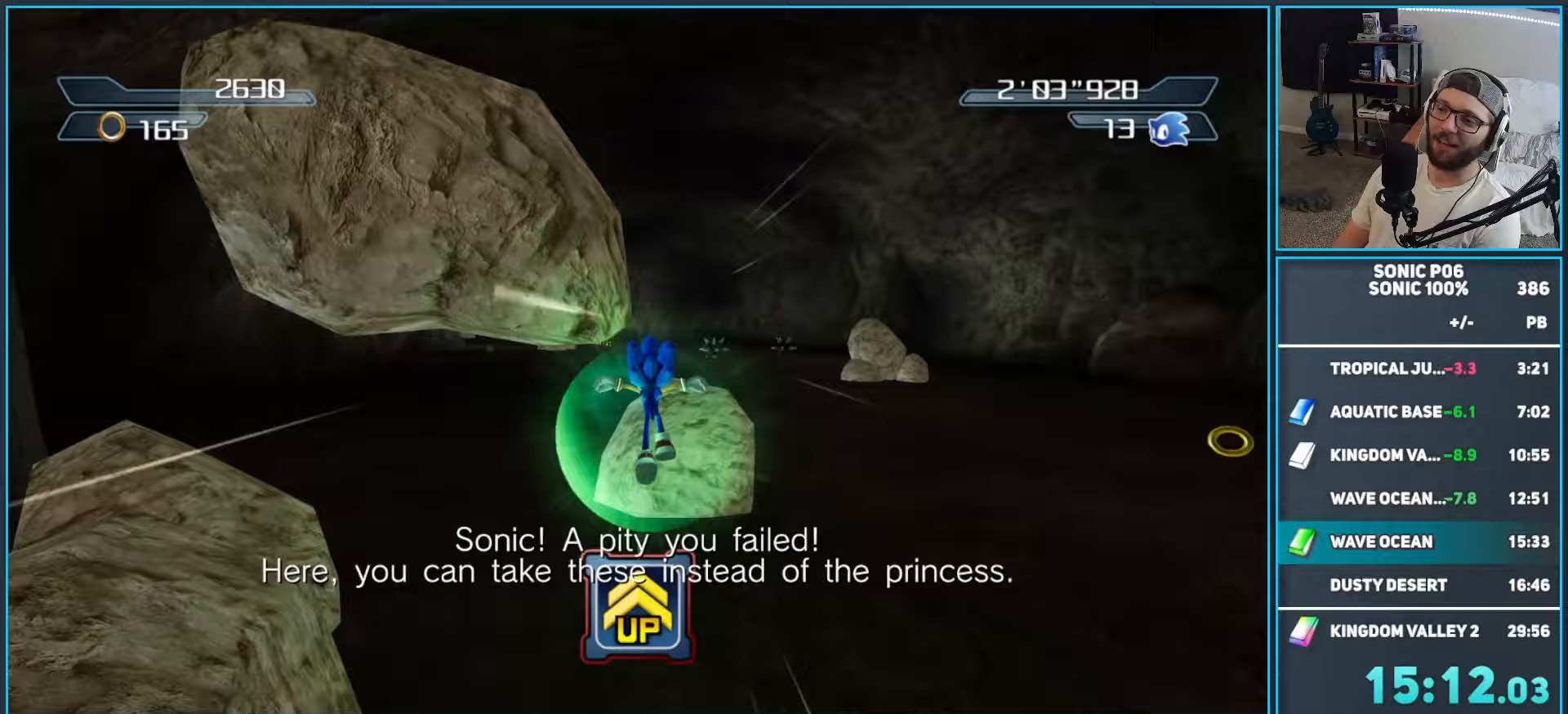
{"buttons": ["Y"], "left_stick": "up-left", "right_stick": "center", "button_events": [[467, "Y", "down"]]}
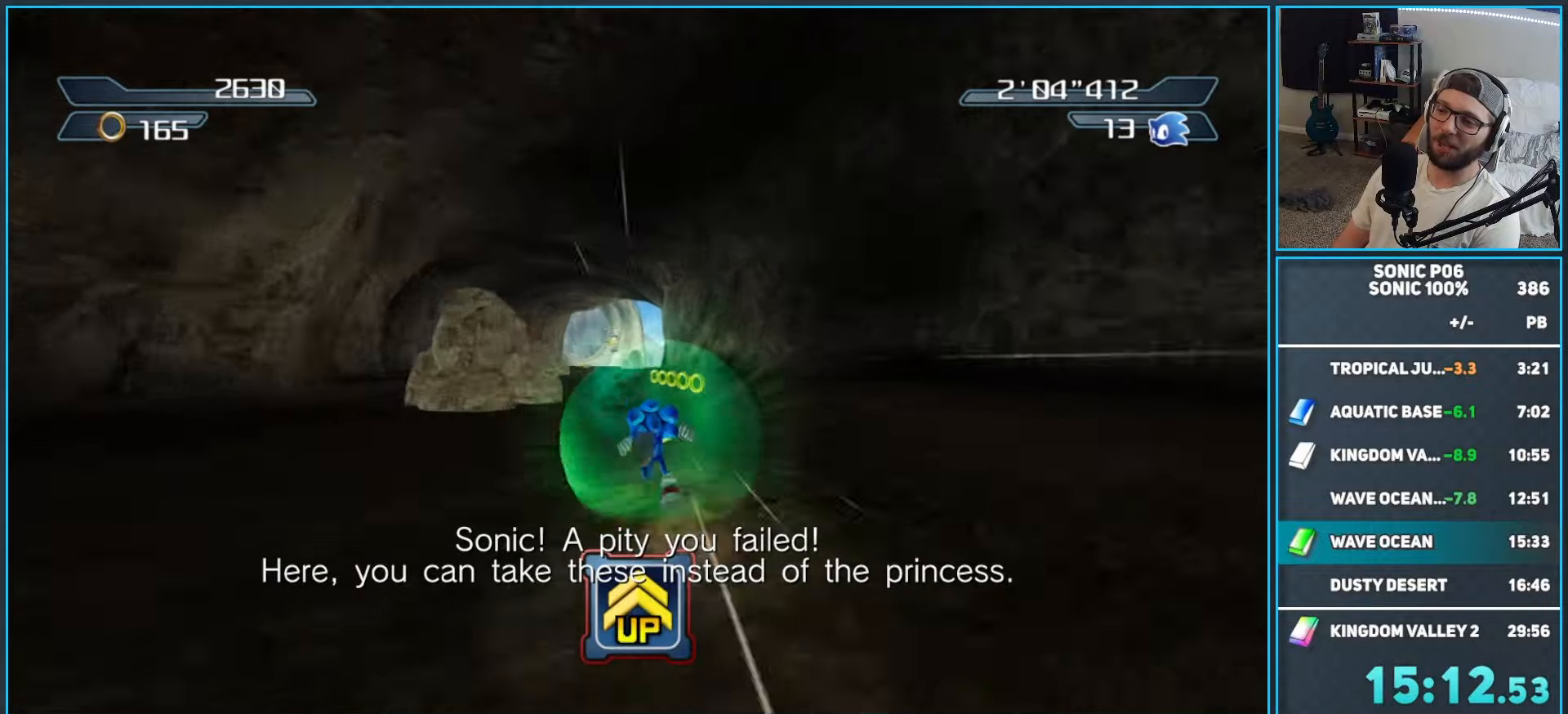
{"buttons": ["Y"], "left_stick": "up", "right_stick": "center", "button_events": [[50, "Y", "up"], [133, "Y", "down"], [217, "Y", "up"], [300, "Y", "down"], [417, "Y", "up"], [467, "Y", "down"]]}
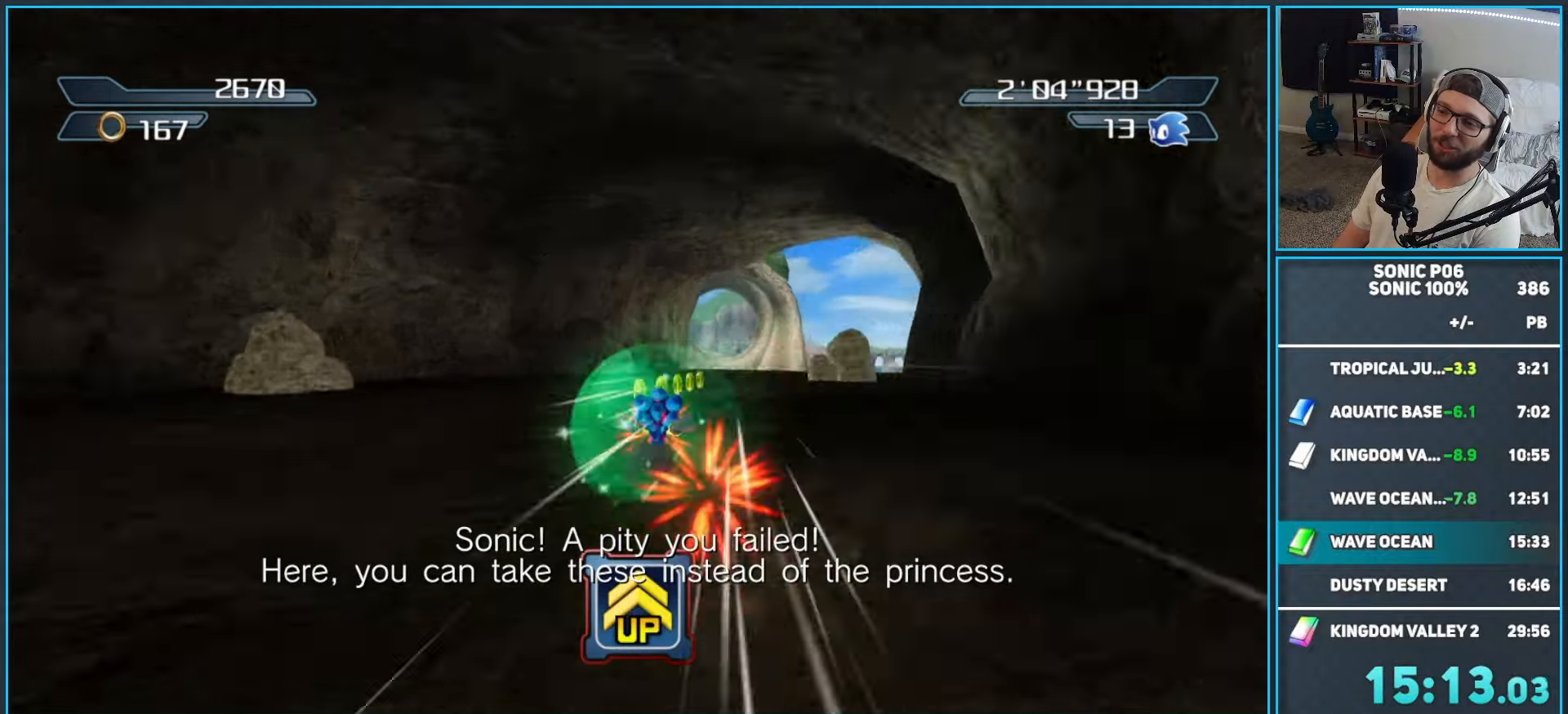
{"buttons": [], "left_stick": "up", "right_stick": "center", "button_events": [[83, "Y", "up"], [133, "Y", "down"], [250, "Y", "up"], [300, "Y", "down"], [417, "Y", "up"]]}